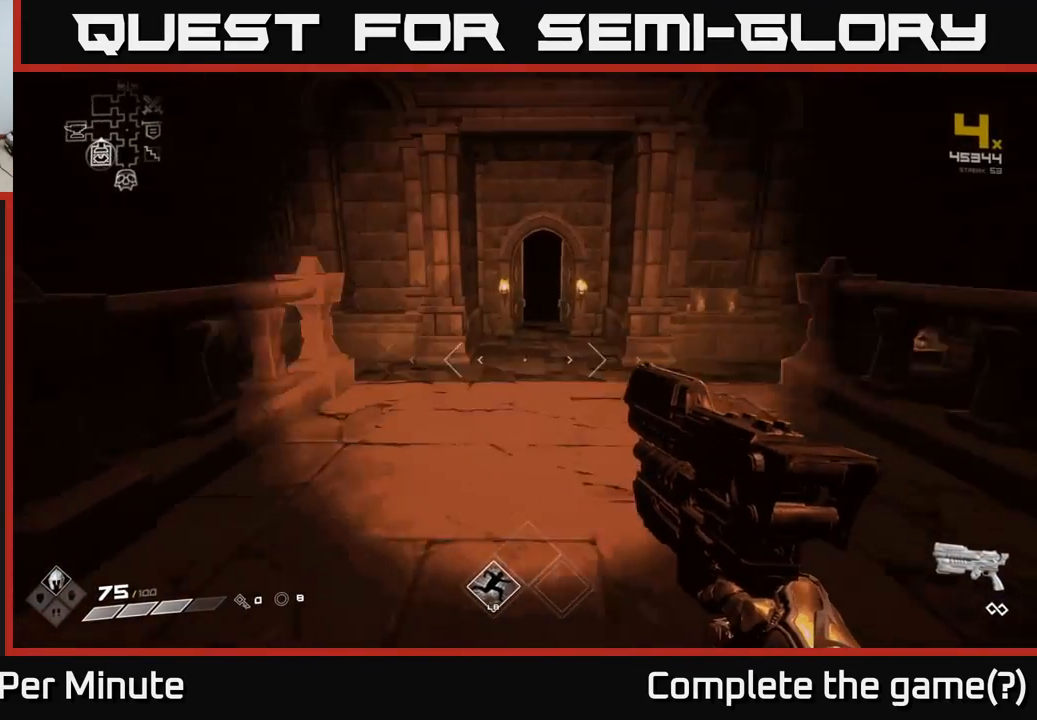
Gameplay with a controller (Xbox layout); each line is a JSON object with the inputs held at the frame after it. "events" lists button and stick changes between this image and that frame as [ms after this image, input, new state], when the widget could be followed in between.
{"buttons": ["A"], "left_stick": "up", "right_stick": "center", "events": [[483, "A", "down"]]}
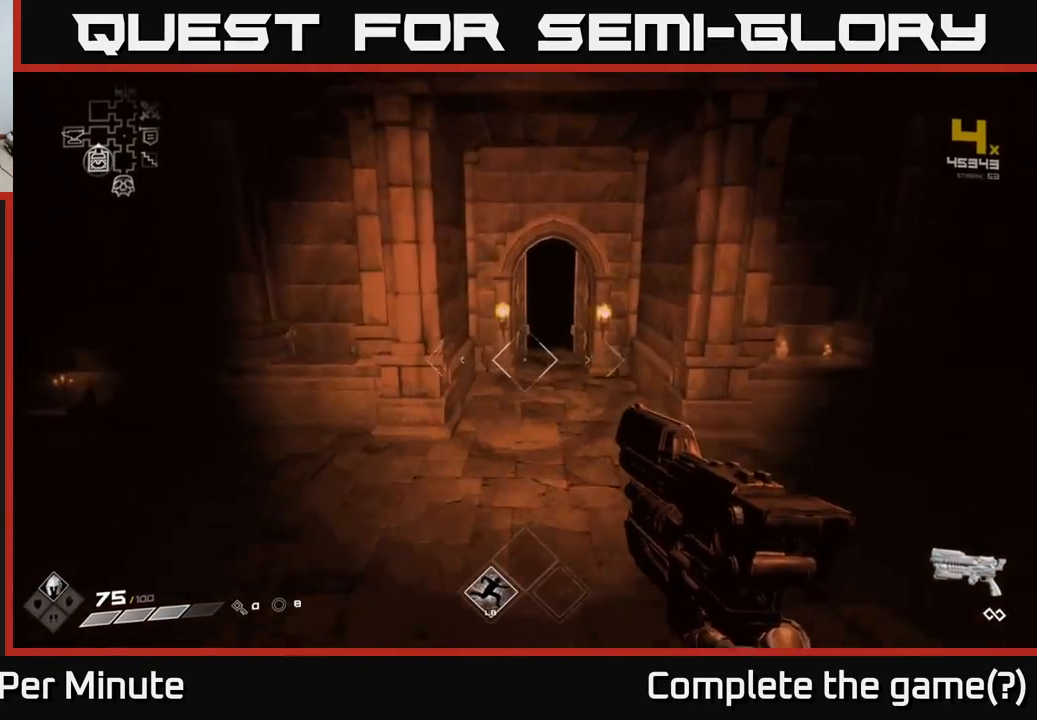
{"buttons": [], "left_stick": "up", "right_stick": "center", "events": [[133, "A", "up"], [333, "A", "down"], [417, "A", "up"]]}
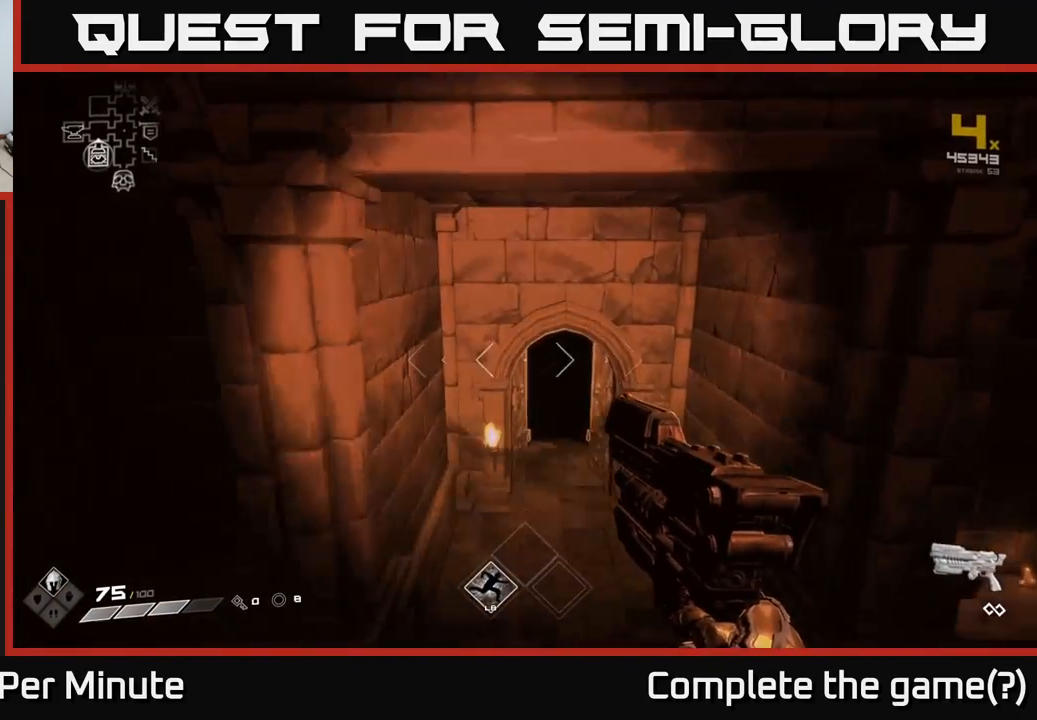
{"buttons": [], "left_stick": "up", "right_stick": "center", "events": [[100, "X", "down"], [233, "X", "up"]]}
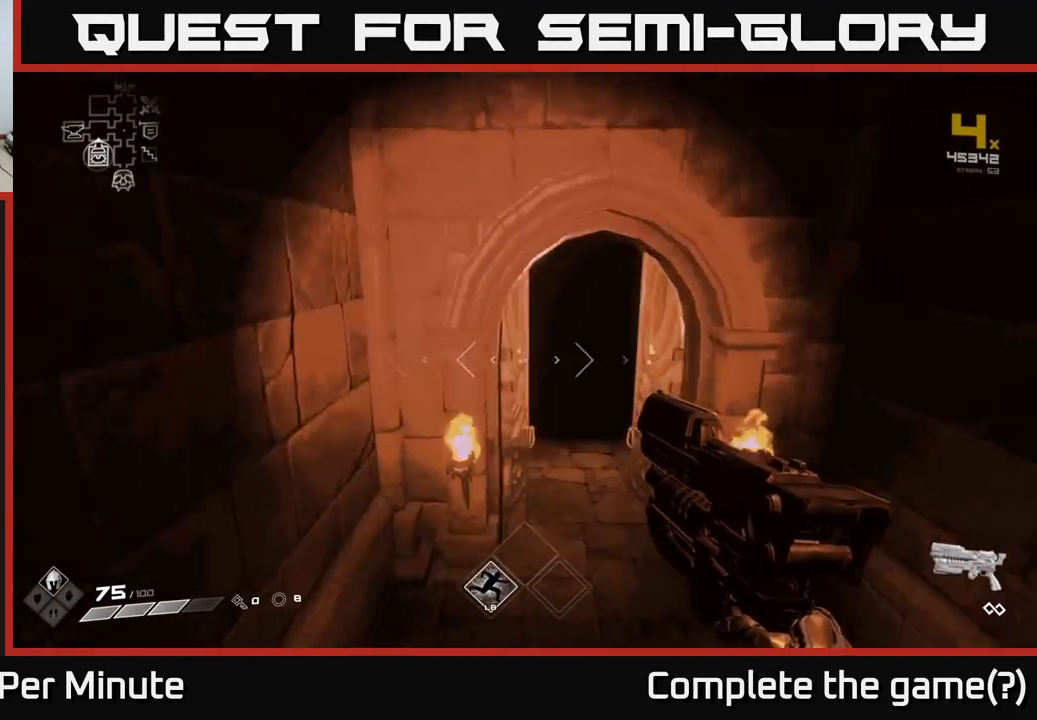
{"buttons": [], "left_stick": "up", "right_stick": "center", "events": [[150, "left_stick", "up-right"], [250, "left_stick", "up"], [250, "right_stick", "up"], [367, "right_stick", "center"]]}
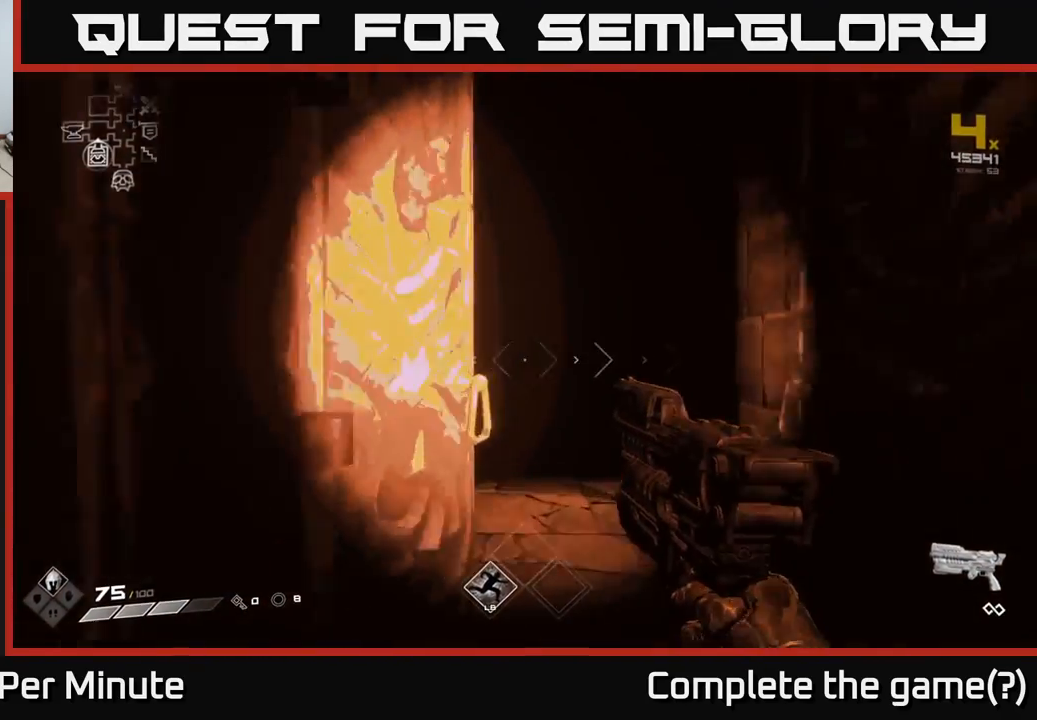
{"buttons": [], "left_stick": "up-right", "right_stick": "center", "events": [[433, "left_stick", "up-right"]]}
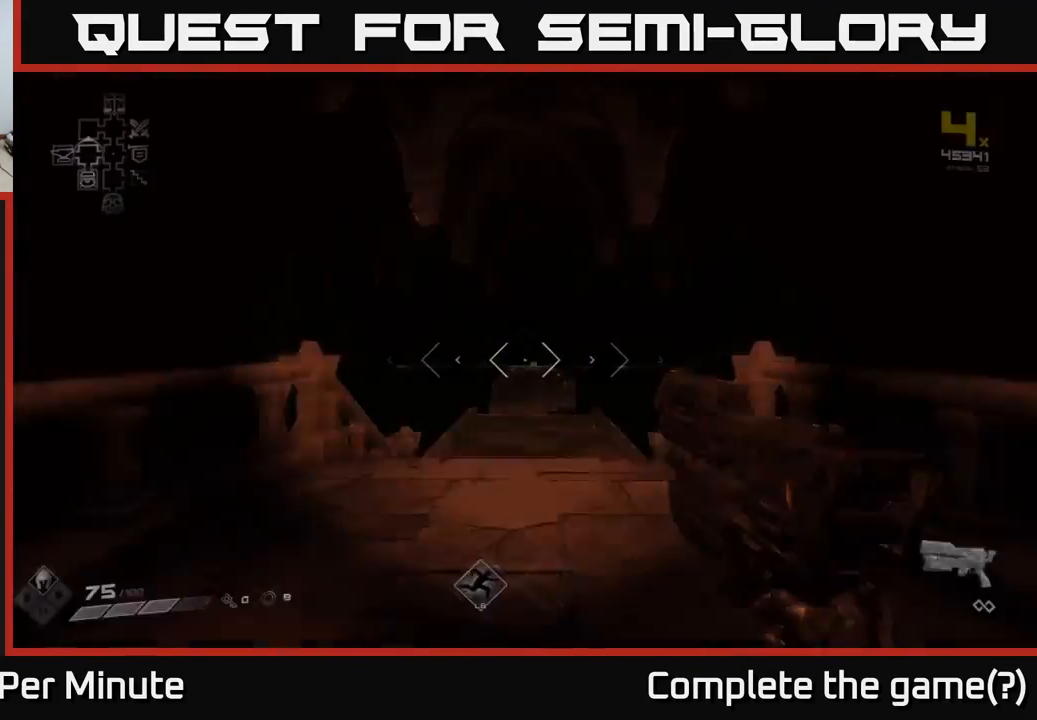
{"buttons": [], "left_stick": "up", "right_stick": "center", "events": [[117, "left_stick", "up"]]}
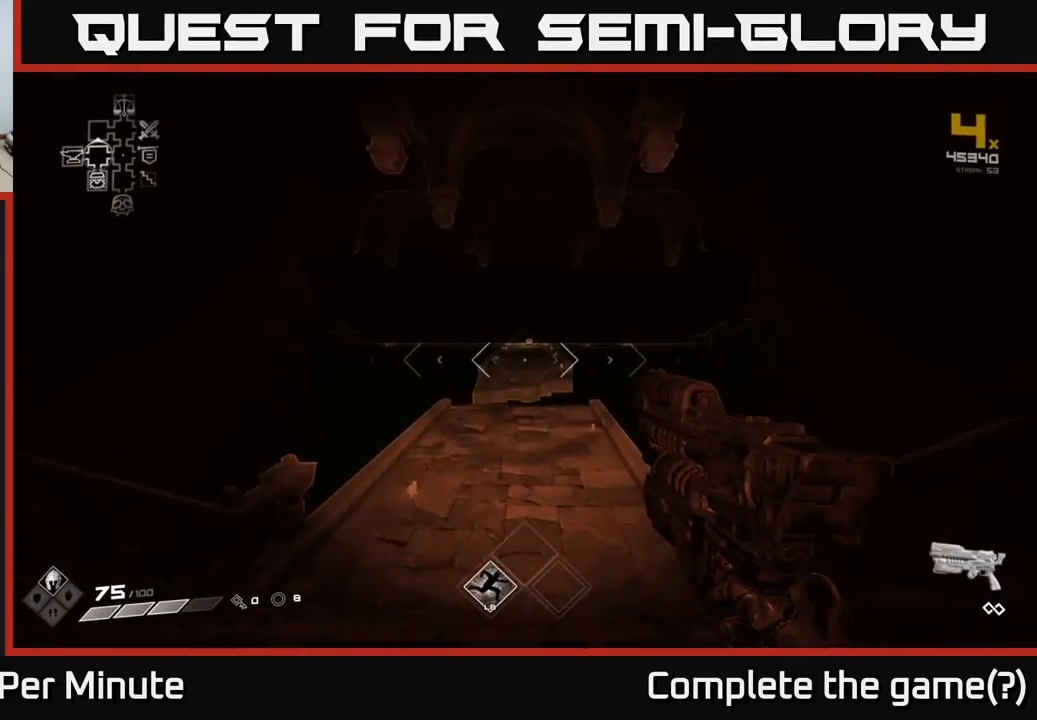
{"buttons": [], "left_stick": "up", "right_stick": "center", "events": []}
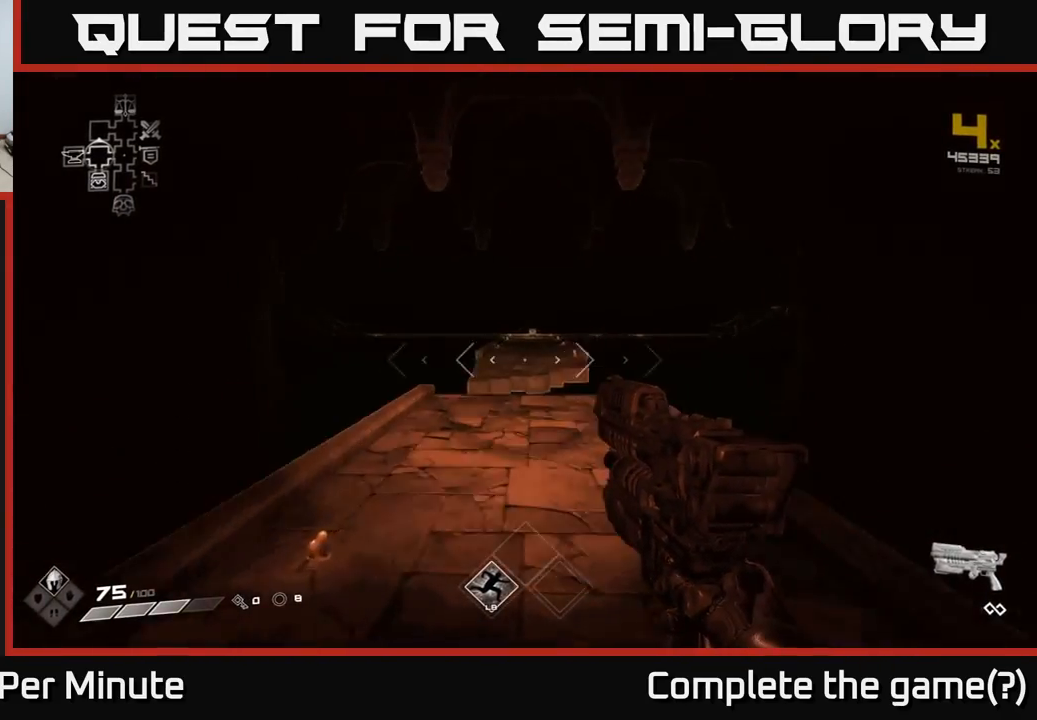
{"buttons": [], "left_stick": "up", "right_stick": "center", "events": []}
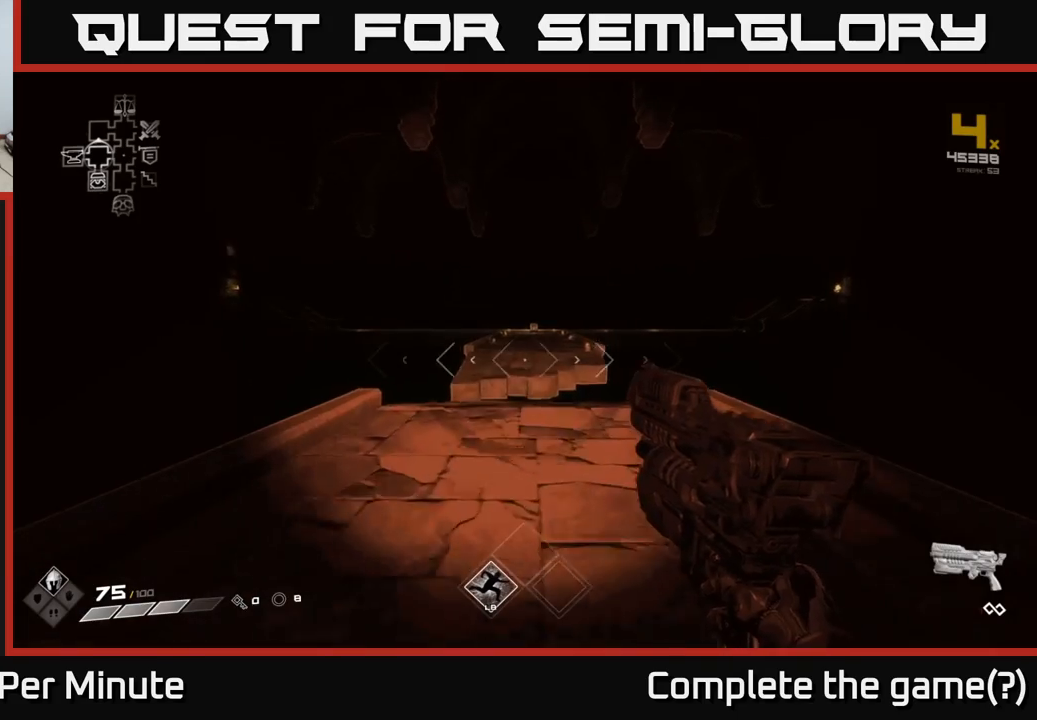
{"buttons": [], "left_stick": "up", "right_stick": "center", "events": []}
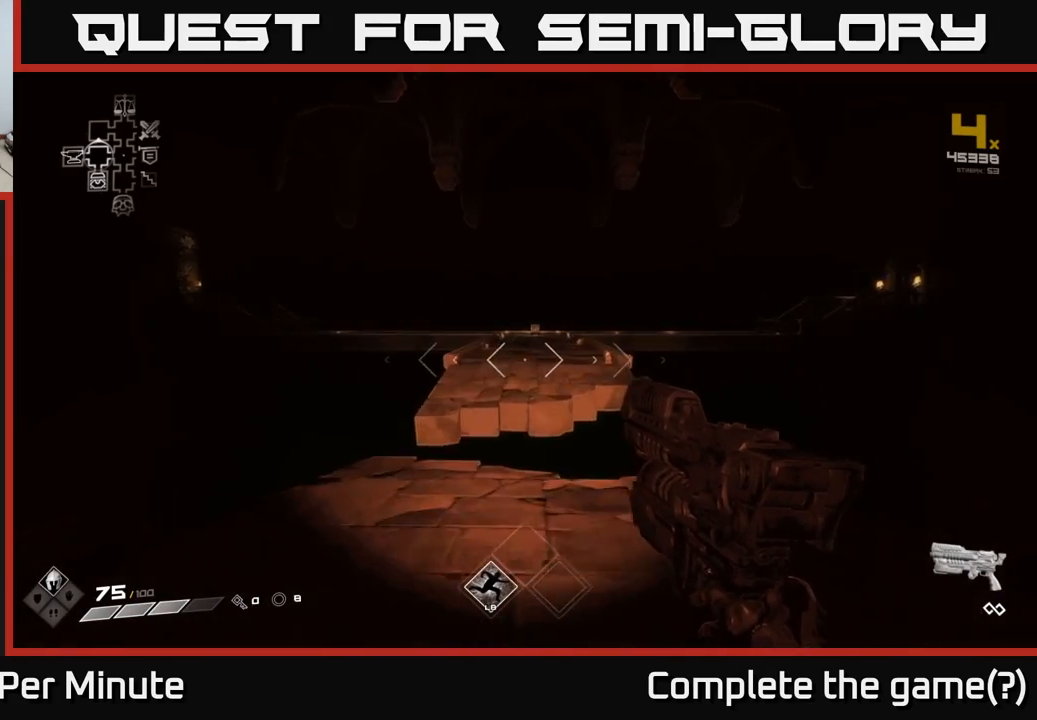
{"buttons": ["A"], "left_stick": "up", "right_stick": "center", "events": [[133, "A", "down"], [267, "A", "up"], [450, "A", "down"]]}
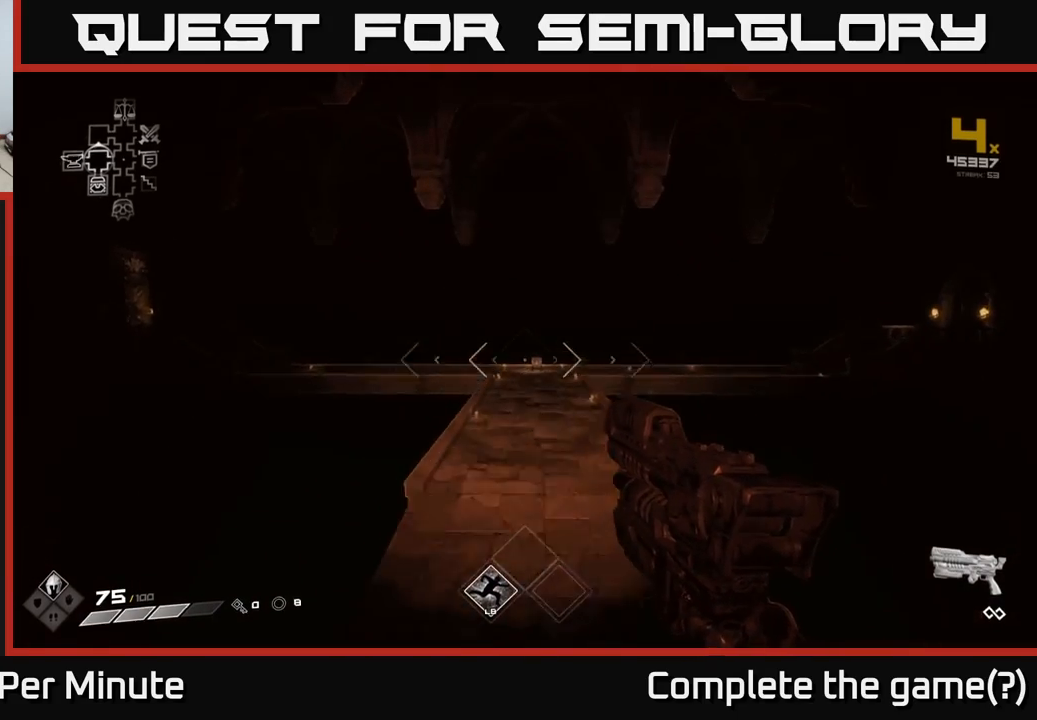
{"buttons": [], "left_stick": "up", "right_stick": "center", "events": [[50, "A", "up"], [233, "L1", "down"], [350, "L1", "up"]]}
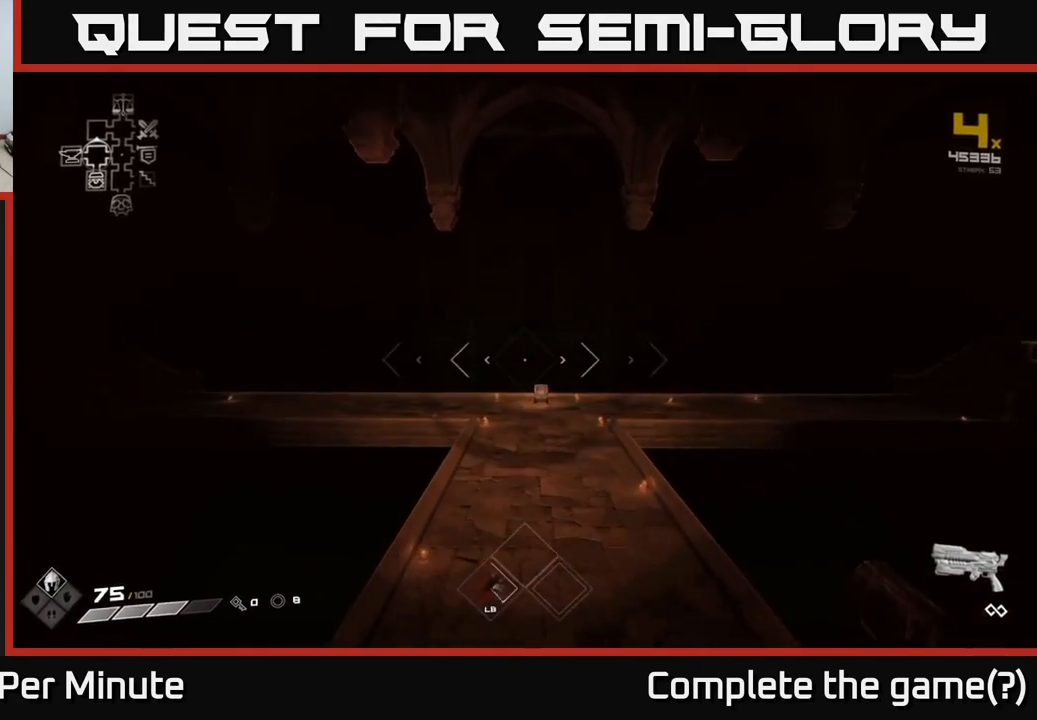
{"buttons": [], "left_stick": "up", "right_stick": "center", "events": []}
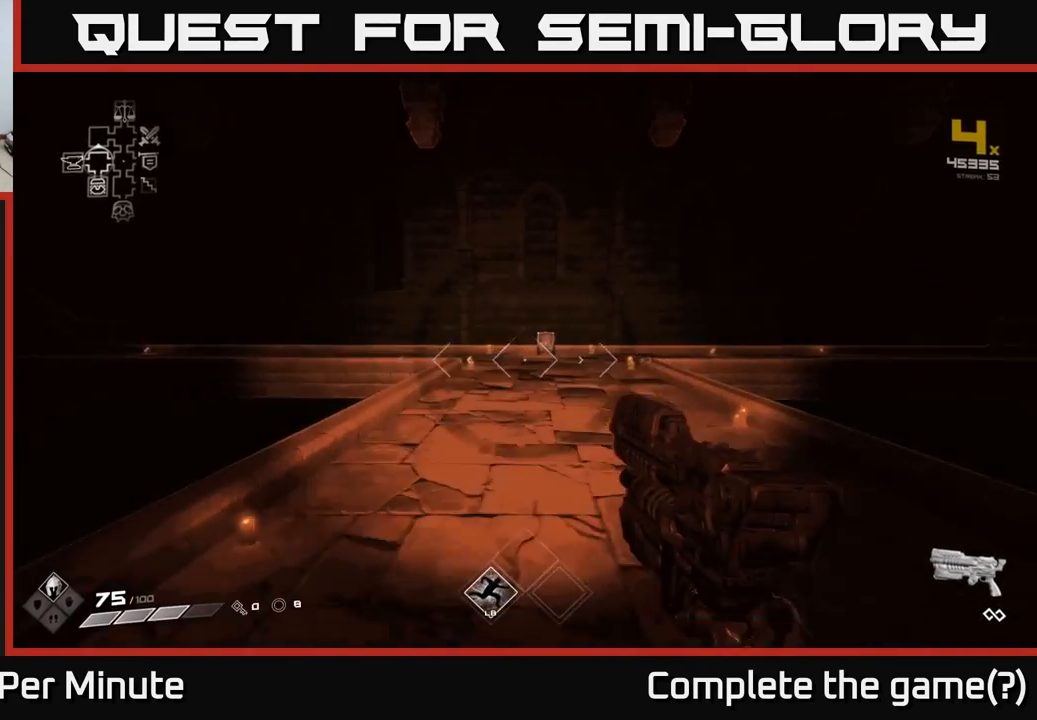
{"buttons": [], "left_stick": "up-left", "right_stick": "right", "events": [[250, "right_stick", "right"], [300, "left_stick", "up-left"]]}
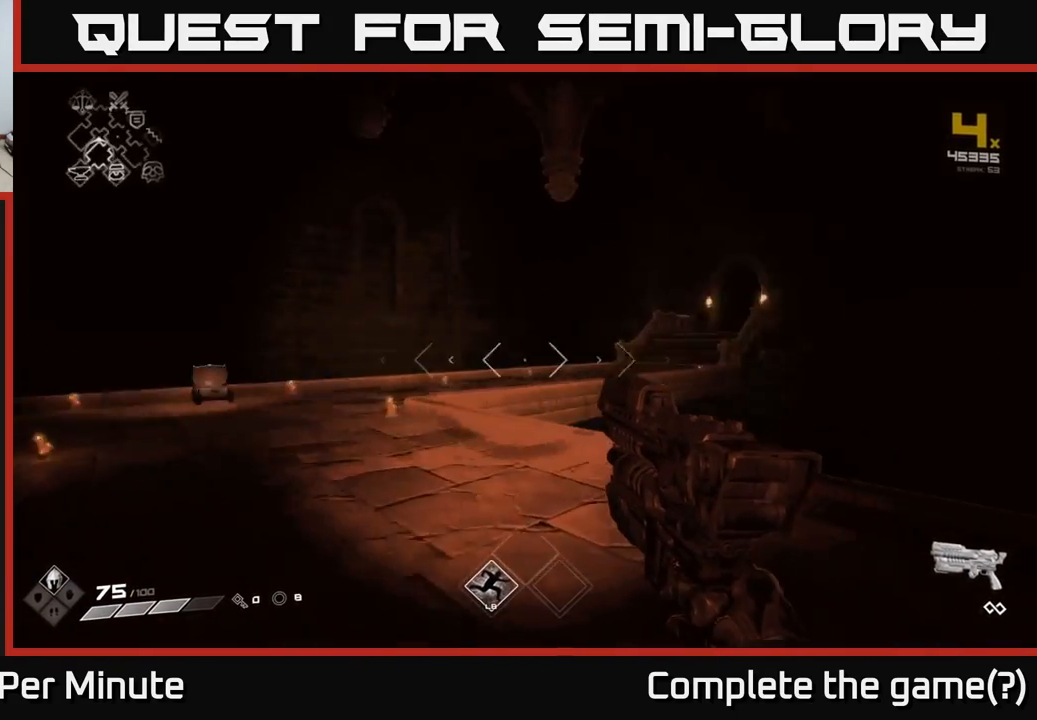
{"buttons": [], "left_stick": "up-left", "right_stick": "center", "events": [[233, "right_stick", "center"], [283, "right_stick", "right"], [450, "right_stick", "center"]]}
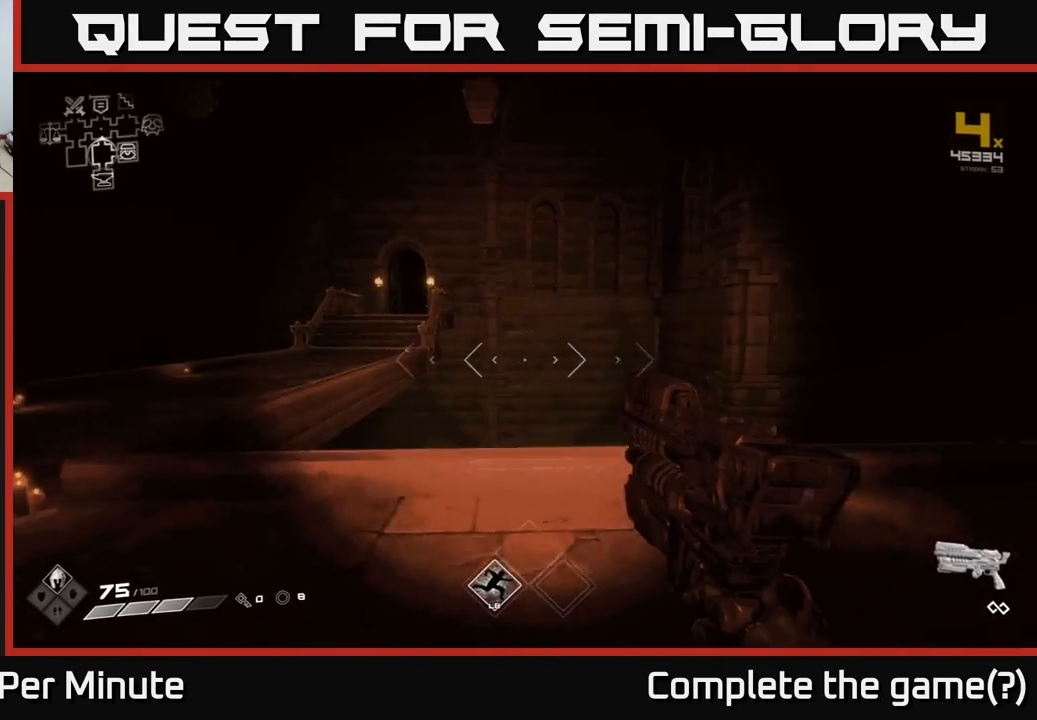
{"buttons": [], "left_stick": "up", "right_stick": "center", "events": [[317, "A", "down"], [383, "left_stick", "up"], [450, "A", "up"]]}
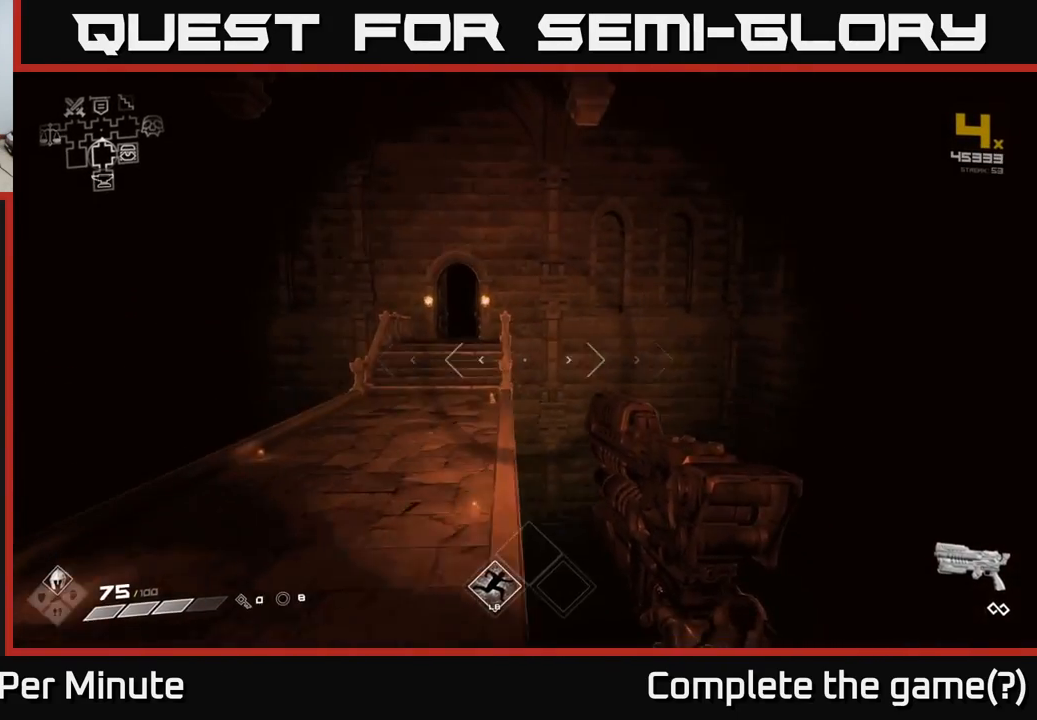
{"buttons": ["L1"], "left_stick": "up", "right_stick": "center", "events": [[33, "left_stick", "up-left"], [133, "A", "down"], [167, "left_stick", "up"], [217, "A", "up"], [433, "L1", "down"]]}
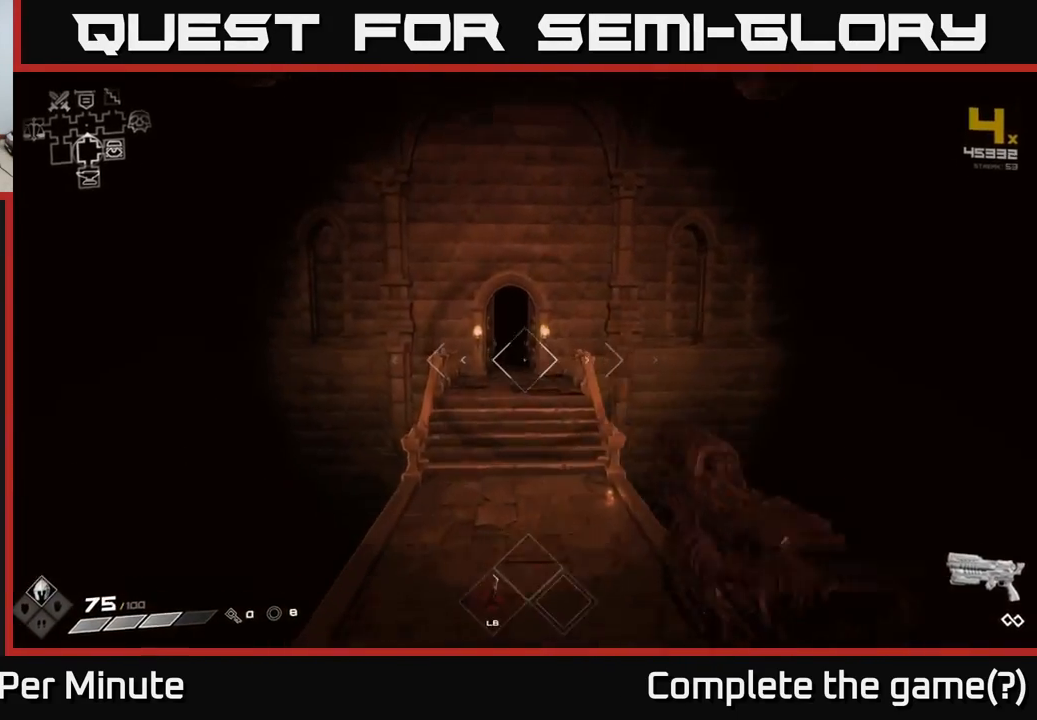
{"buttons": [], "left_stick": "up", "right_stick": "center", "events": [[50, "L1", "up"]]}
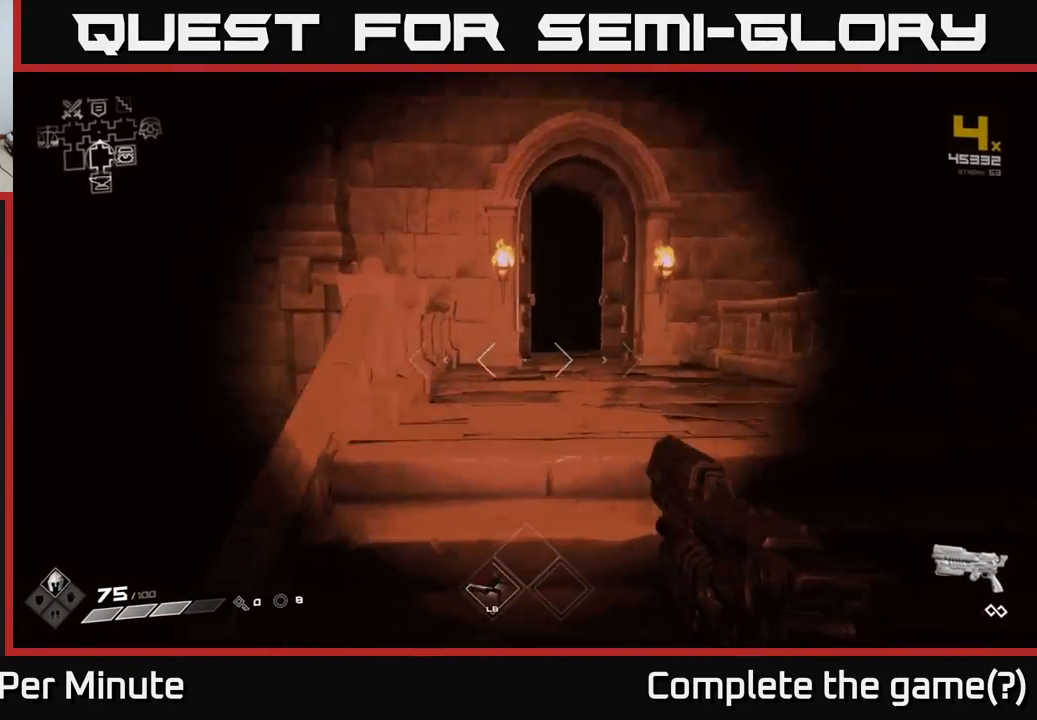
{"buttons": ["L1"], "left_stick": "up", "right_stick": "center", "events": [[67, "left_stick", "up-right"], [183, "left_stick", "up"], [200, "L1", "down"]]}
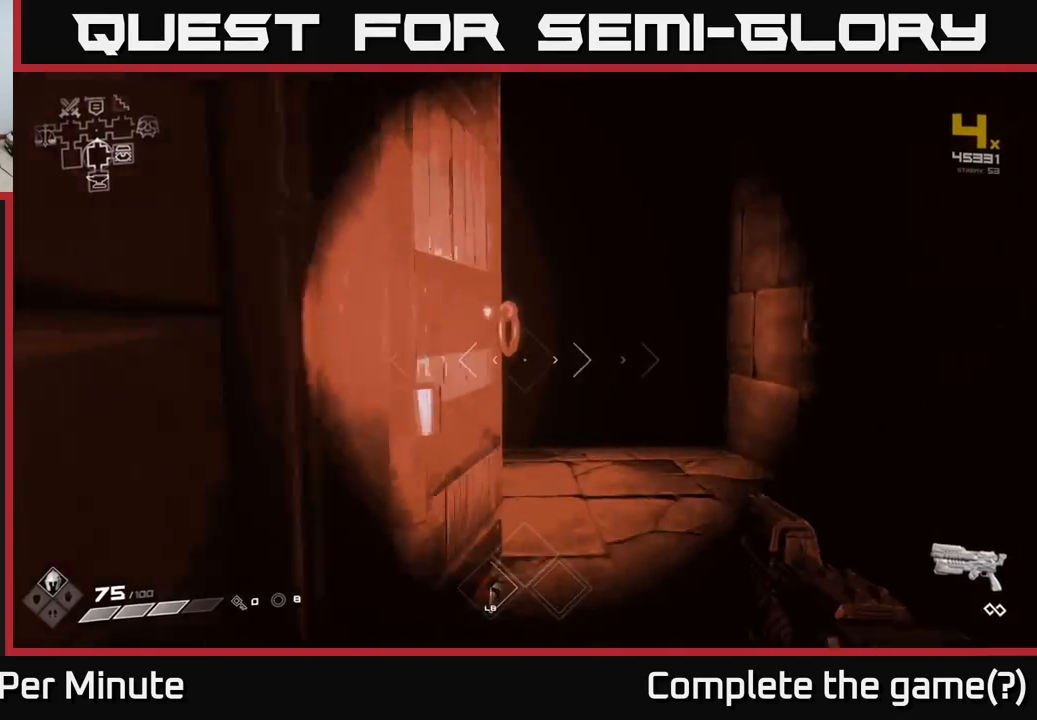
{"buttons": ["L1"], "left_stick": "up", "right_stick": "center", "events": []}
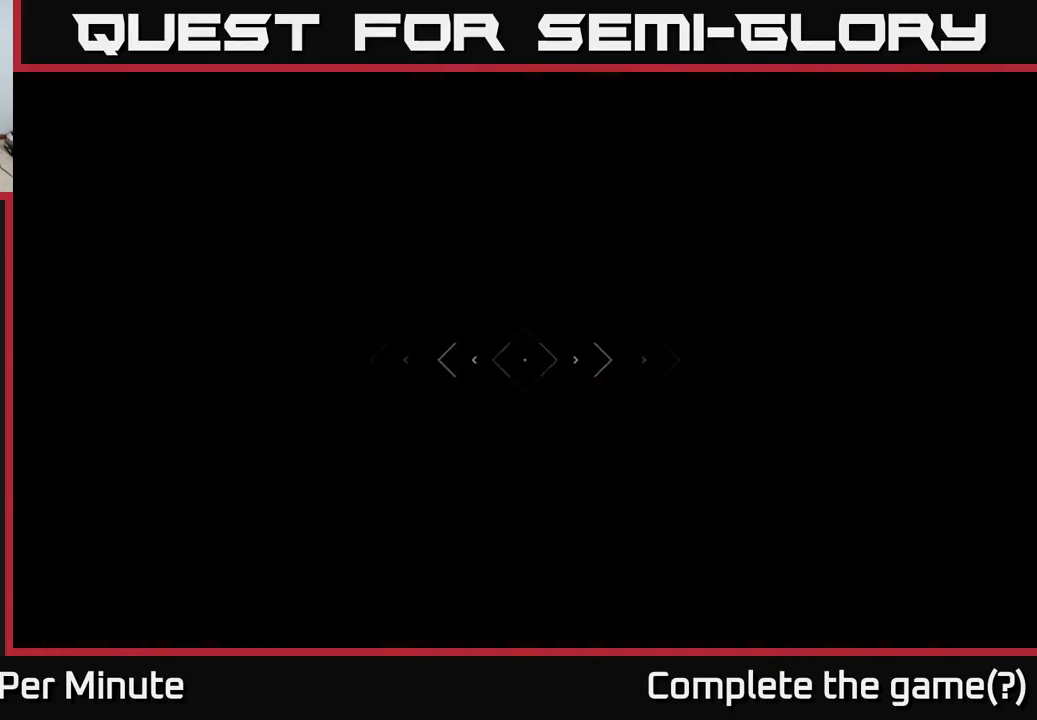
{"buttons": ["L1"], "left_stick": "up", "right_stick": "center", "events": []}
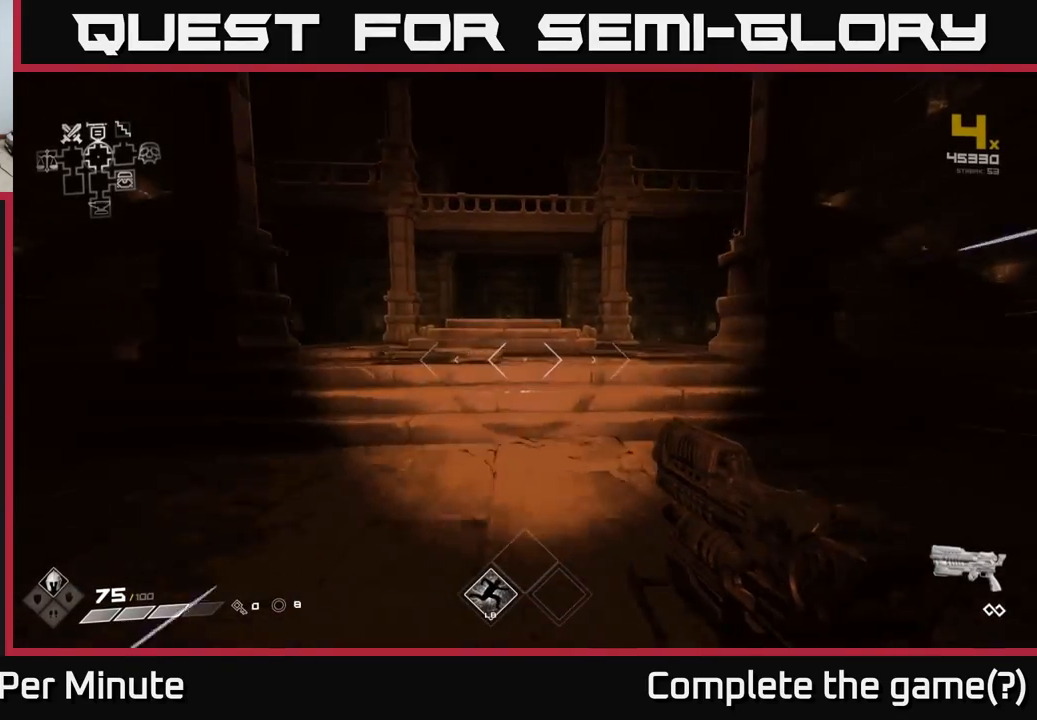
{"buttons": ["L1"], "left_stick": "up", "right_stick": "right", "events": [[417, "right_stick", "right"]]}
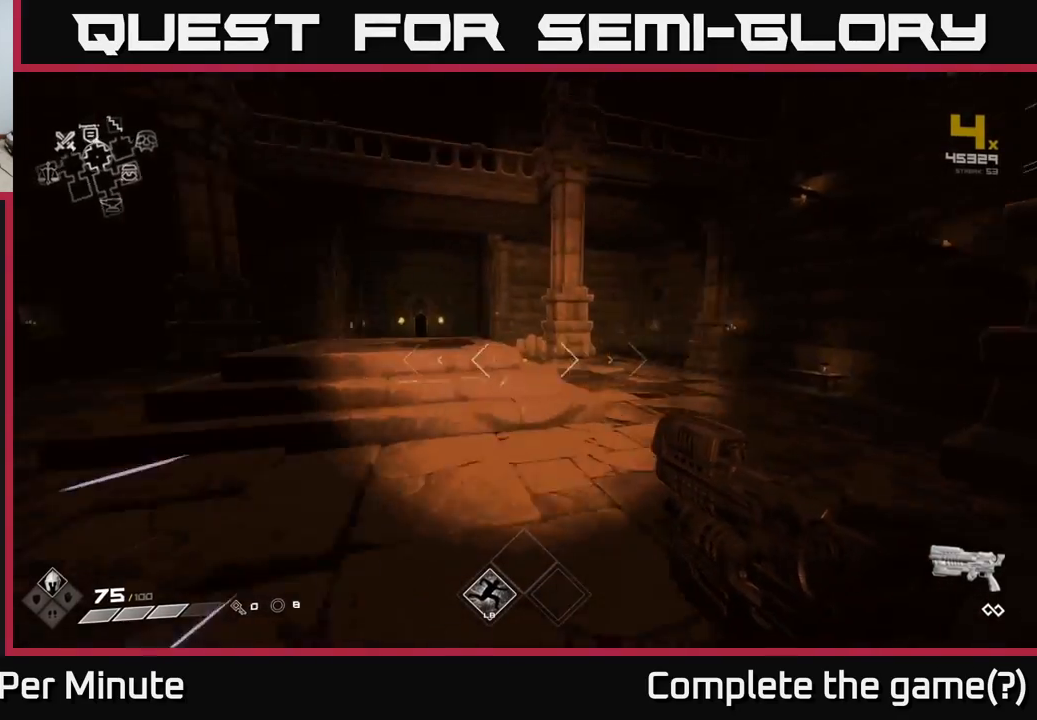
{"buttons": ["L1"], "left_stick": "up-left", "right_stick": "right", "events": [[17, "left_stick", "up-left"]]}
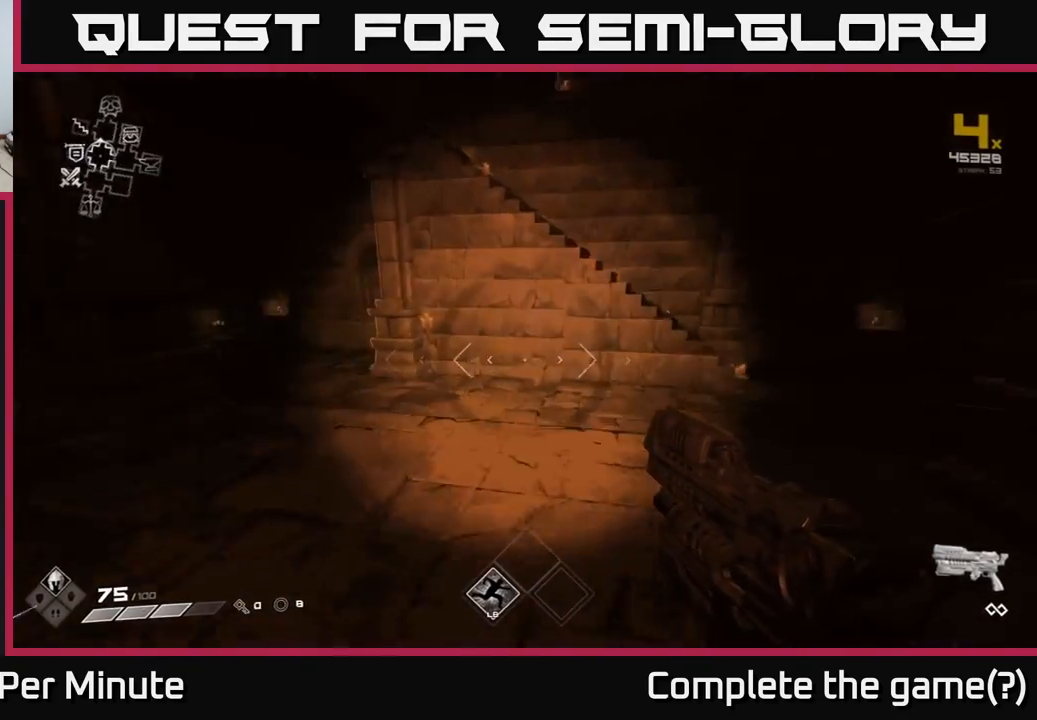
{"buttons": [], "left_stick": "down-left", "right_stick": "left", "events": [[17, "right_stick", "center"], [33, "left_stick", "up"], [117, "right_stick", "left"], [183, "L1", "up"], [183, "left_stick", "right"], [367, "left_stick", "down"], [483, "left_stick", "down-left"]]}
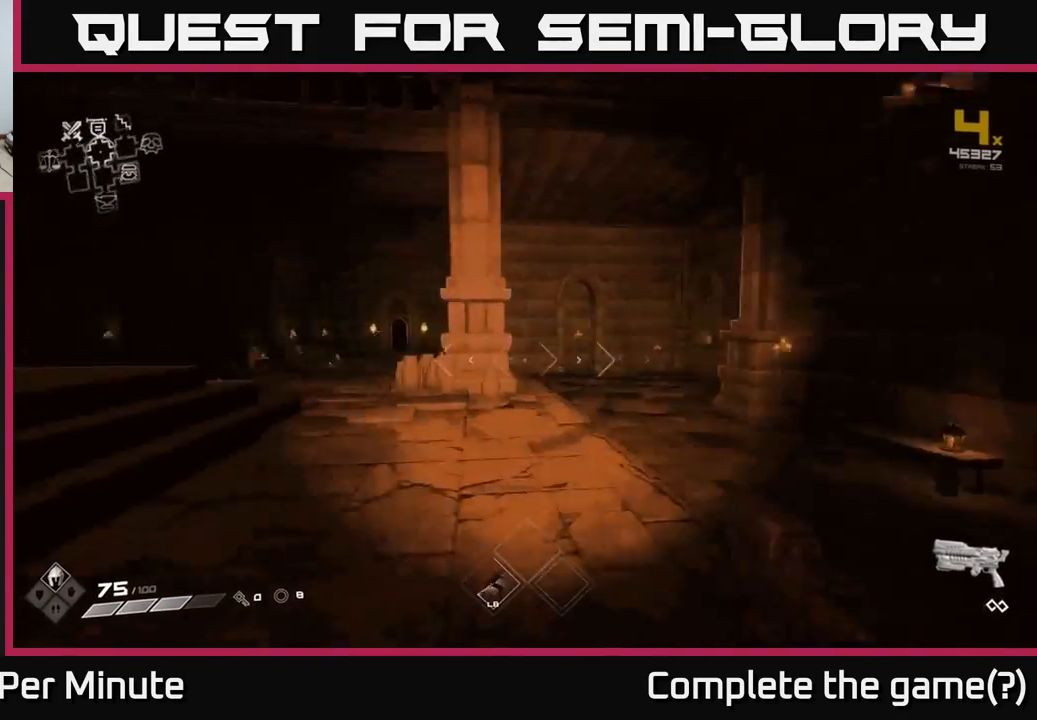
{"buttons": [], "left_stick": "center", "right_stick": "left", "events": [[117, "left_stick", "center"], [117, "right_stick", "center"], [400, "right_stick", "left"]]}
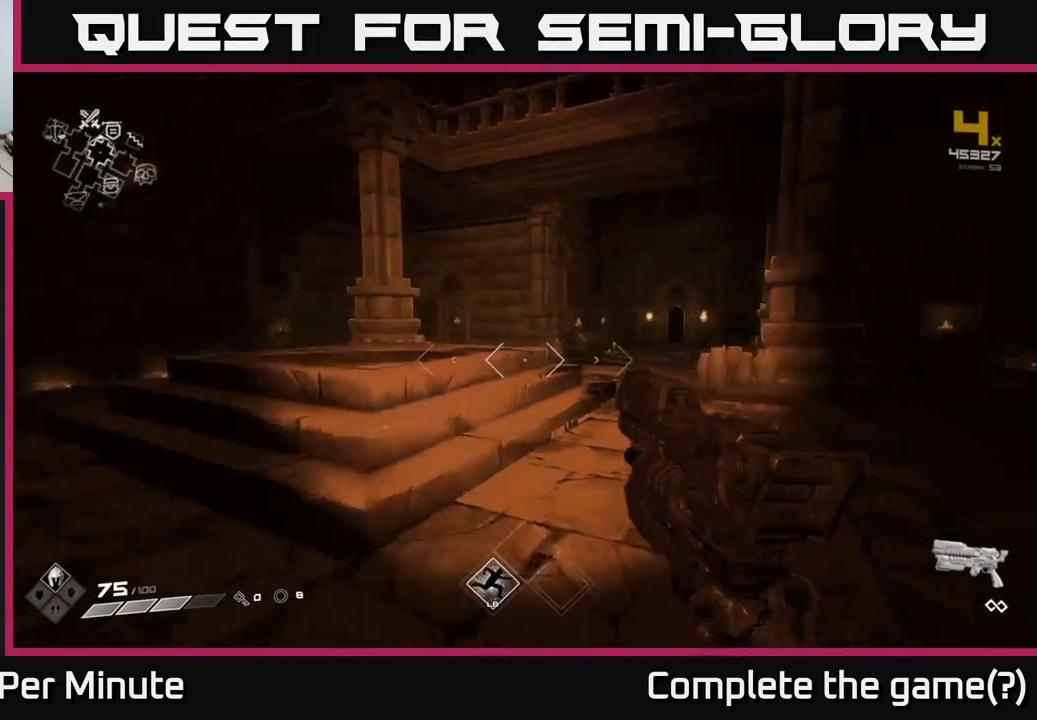
{"buttons": [], "left_stick": "center", "right_stick": "center", "events": [[33, "left_stick", "left"], [200, "right_stick", "center"], [250, "left_stick", "center"]]}
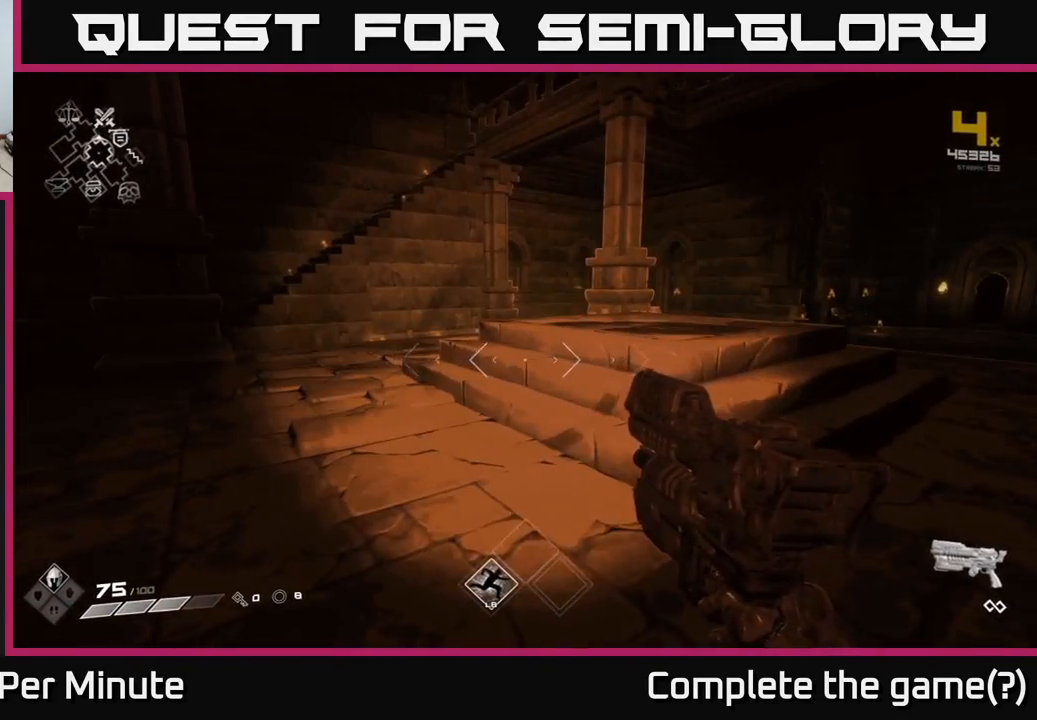
{"buttons": ["L1"], "left_stick": "up", "right_stick": "left", "events": [[83, "left_stick", "up"], [167, "L1", "down"], [400, "right_stick", "left"]]}
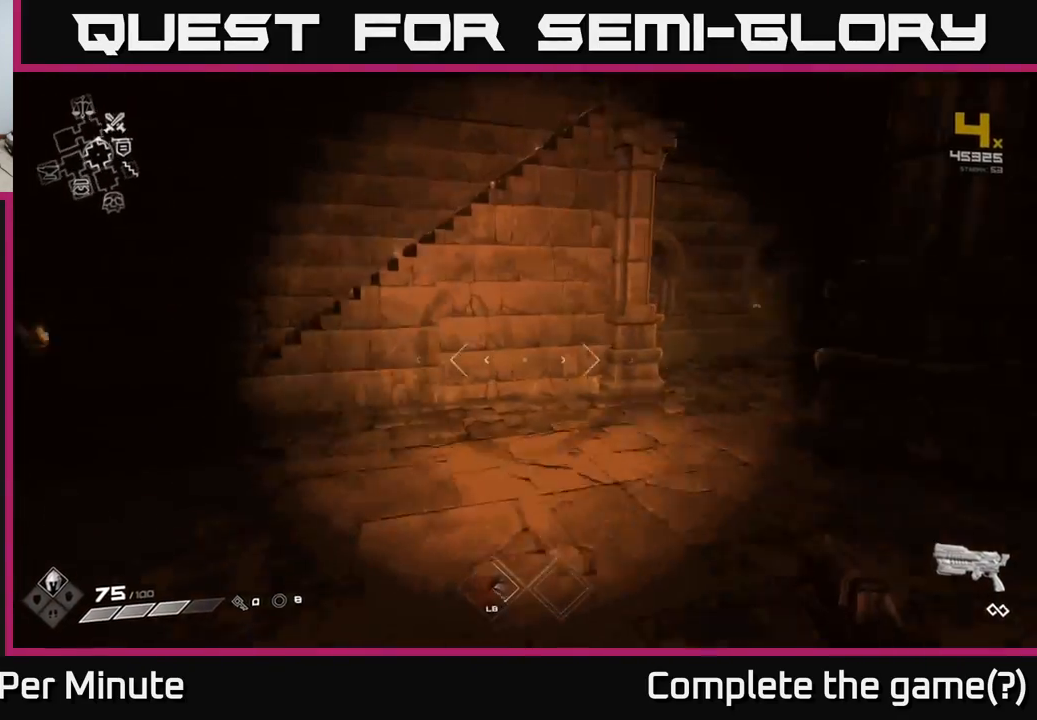
{"buttons": [], "left_stick": "up", "right_stick": "center", "events": [[67, "right_stick", "center"], [100, "left_stick", "up-left"], [200, "right_stick", "left"], [367, "left_stick", "up"], [383, "L1", "up"], [383, "right_stick", "center"]]}
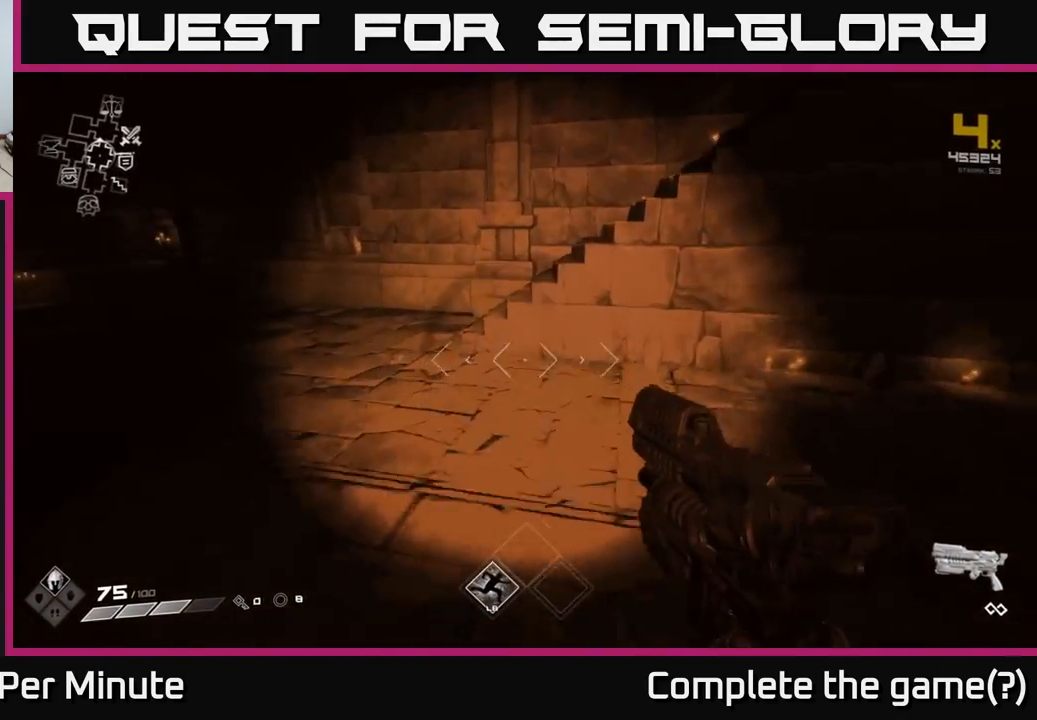
{"buttons": [], "left_stick": "up-right", "right_stick": "center", "events": [[133, "A", "down"], [217, "A", "up"], [300, "left_stick", "up-right"], [400, "A", "down"], [483, "A", "up"]]}
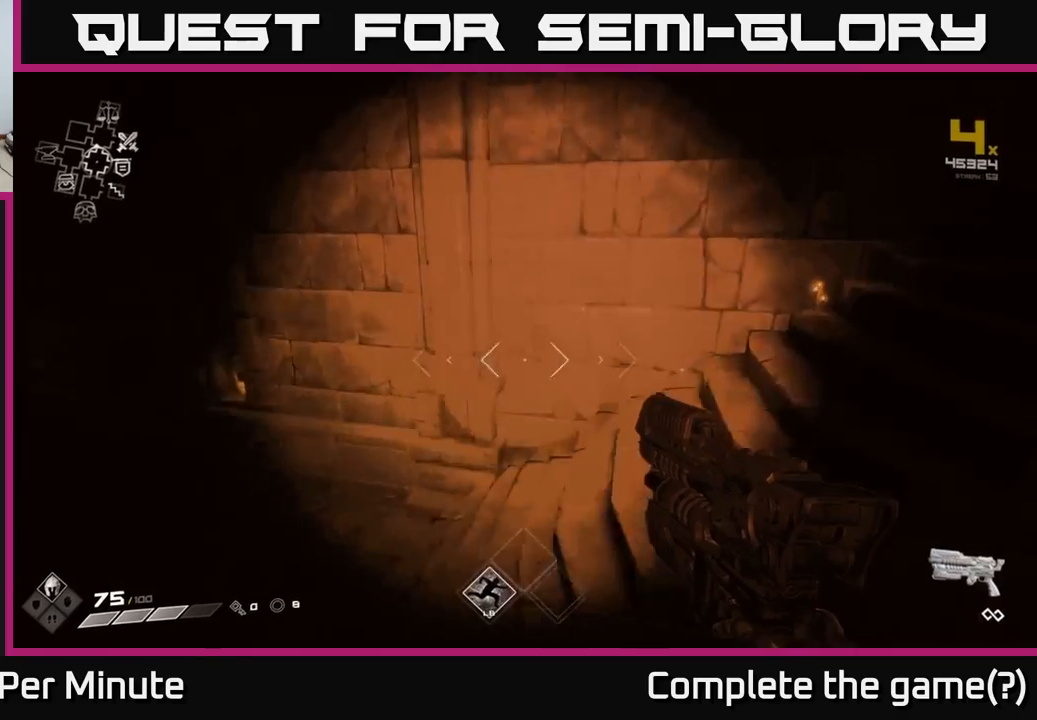
{"buttons": [], "left_stick": "up", "right_stick": "right", "events": [[117, "right_stick", "right"], [333, "left_stick", "up"]]}
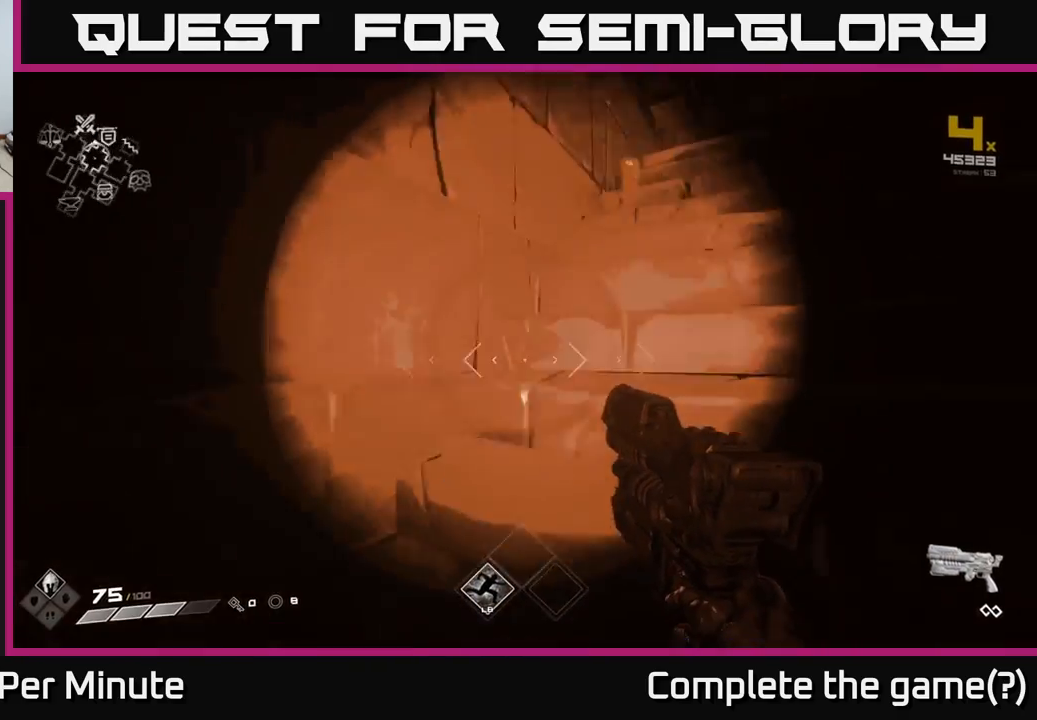
{"buttons": [], "left_stick": "up-right", "right_stick": "center", "events": [[133, "right_stick", "center"], [267, "left_stick", "up-right"]]}